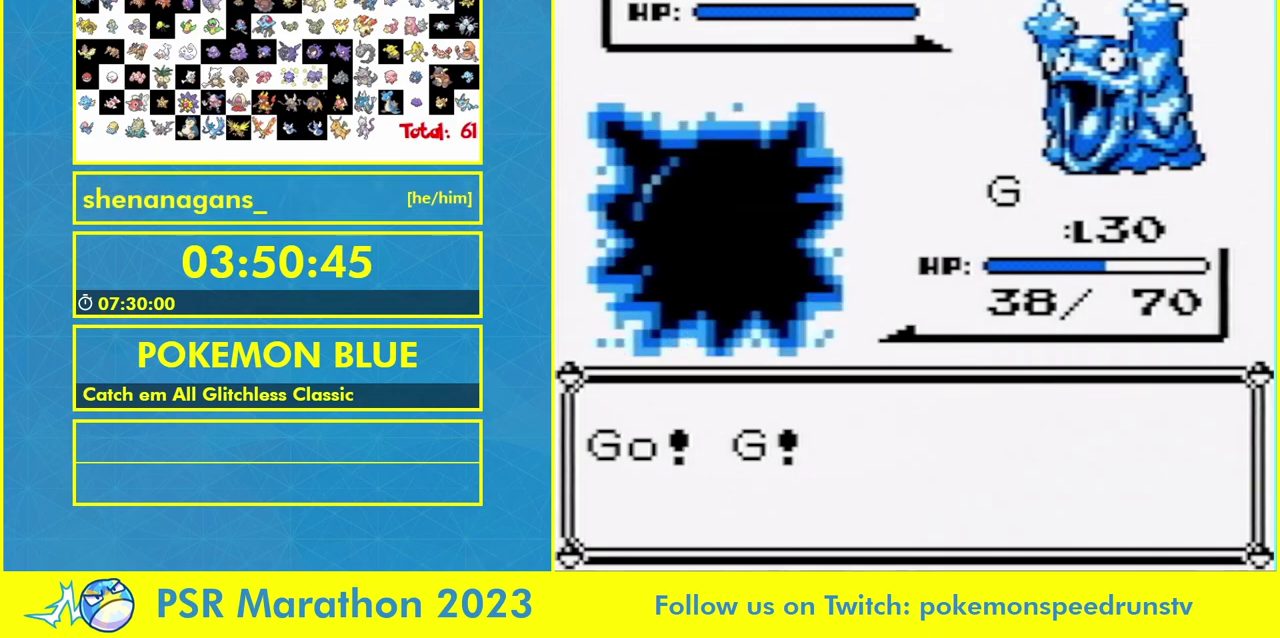
Gameplay with a controller (Nintendo layout); each line is a JSON object with the inputs held at the frame after it. "events" lists button and stick changes between this image and that frame as [ms after this image, input, new state], when the widget could be followed in between. Not read: A B DPAD_LEFT L3 R3 SELECT START.
{"buttons": ["DPAD_RIGHT"], "events": [[467, "DPAD_RIGHT", "down"]]}
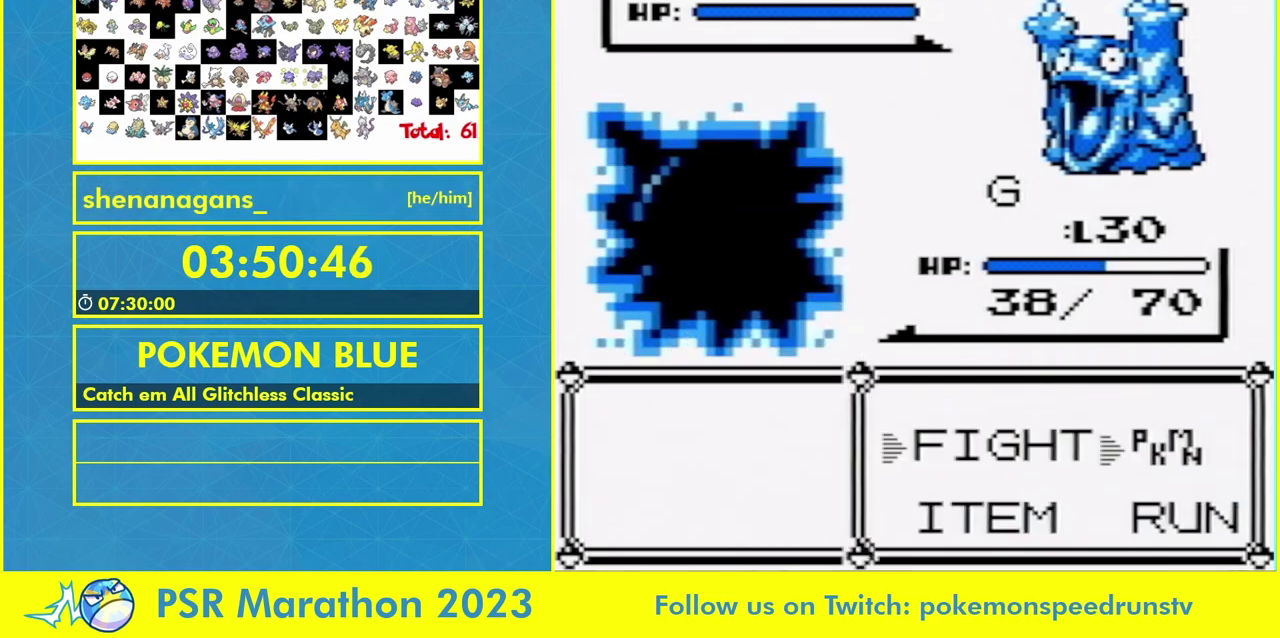
{"buttons": [], "events": [[33, "DPAD_DOWN", "down"], [33, "DPAD_RIGHT", "up"], [100, "DPAD_DOWN", "up"]]}
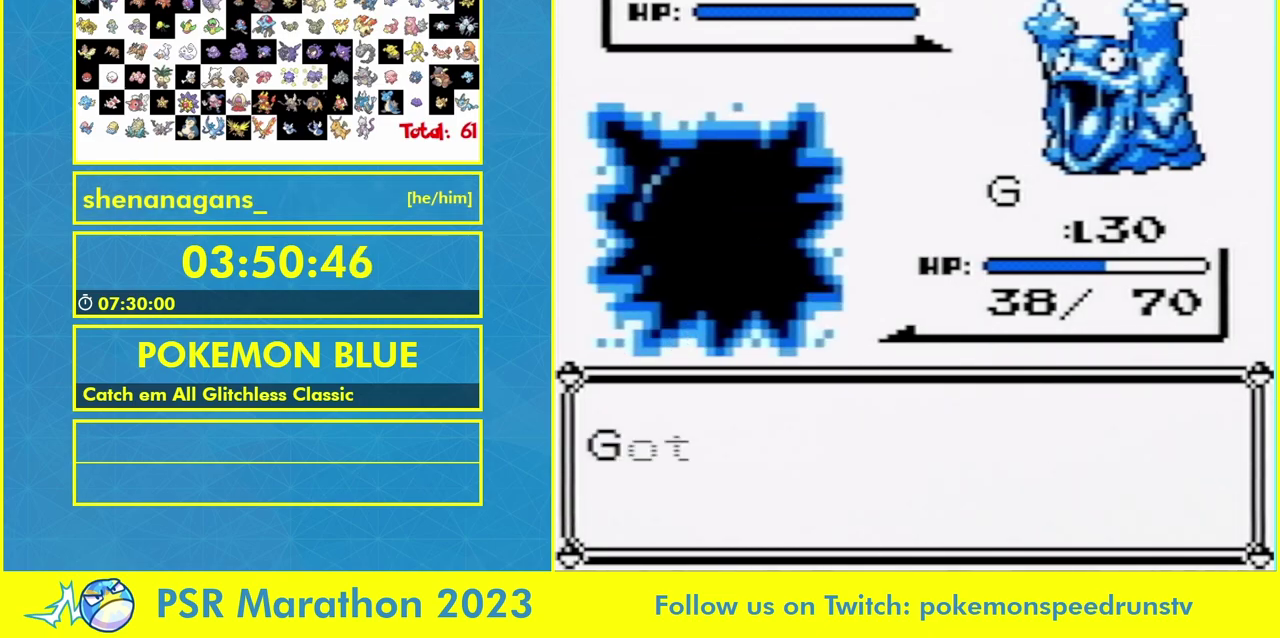
{"buttons": [], "events": []}
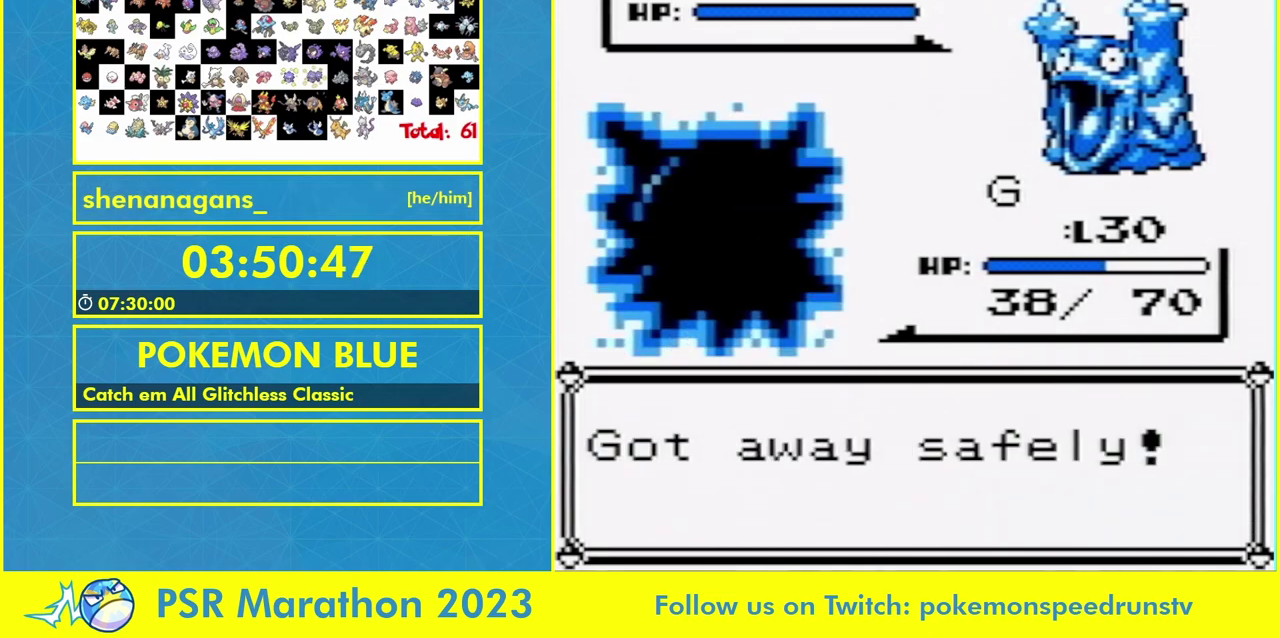
{"buttons": ["DPAD_UP"], "events": [[267, "DPAD_UP", "down"]]}